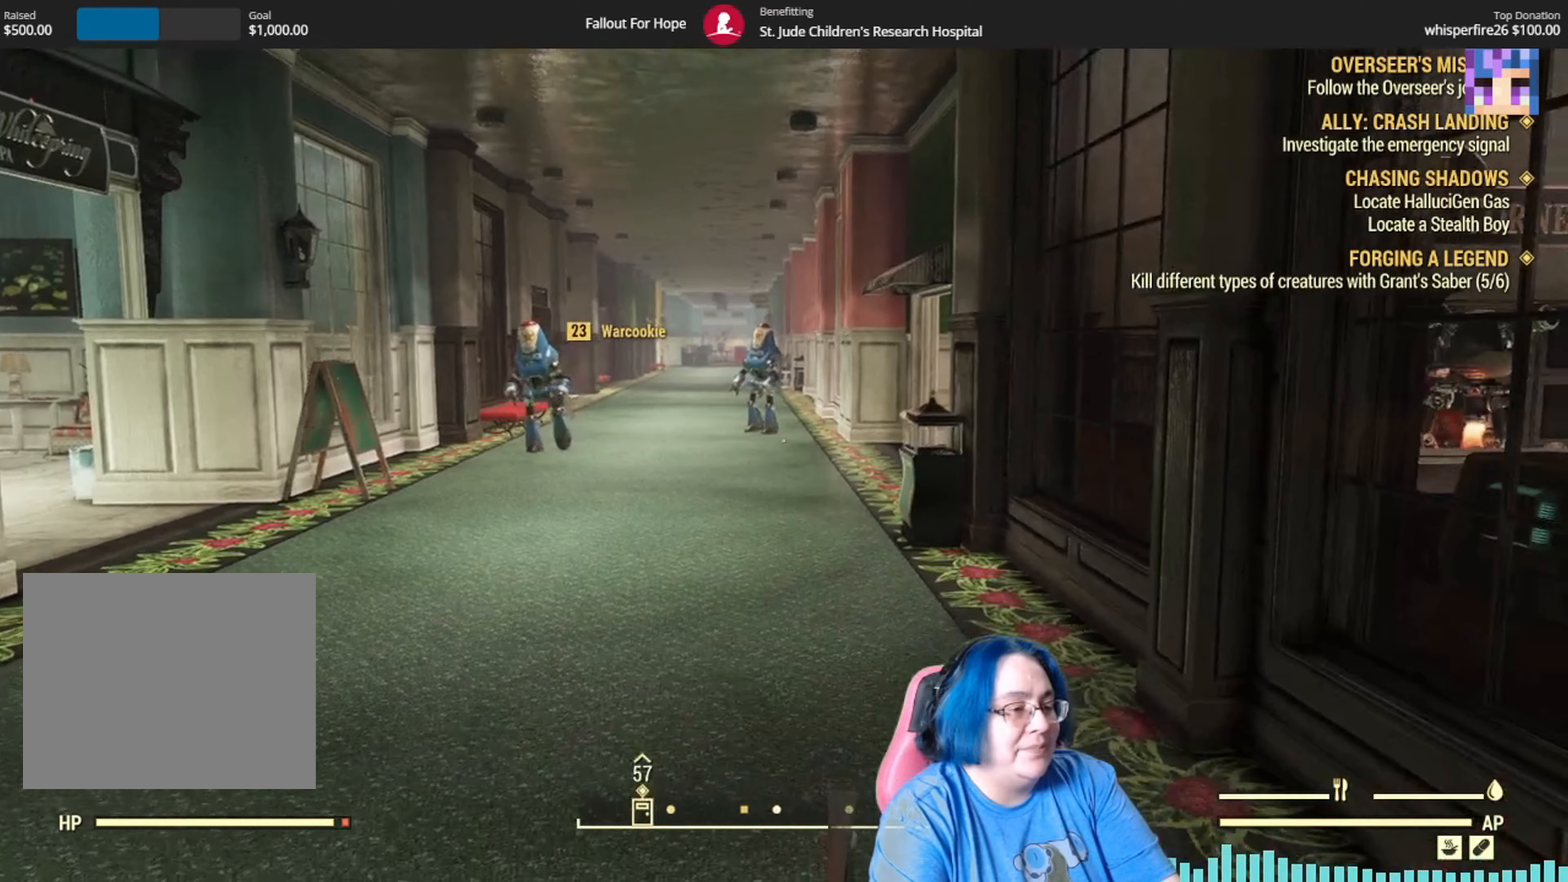
Gameplay with a controller (Xbox layout); each line is a JSON object with the inputs held at the frame after it. "events" lists button and stick changes between this image and that frame as [ms after this image, input, new state], when the widget could be followed in between.
{"buttons": [], "left_stick": "center", "right_stick": "right", "events": [[201, "right_stick", "center"], [501, "right_stick", "right"]]}
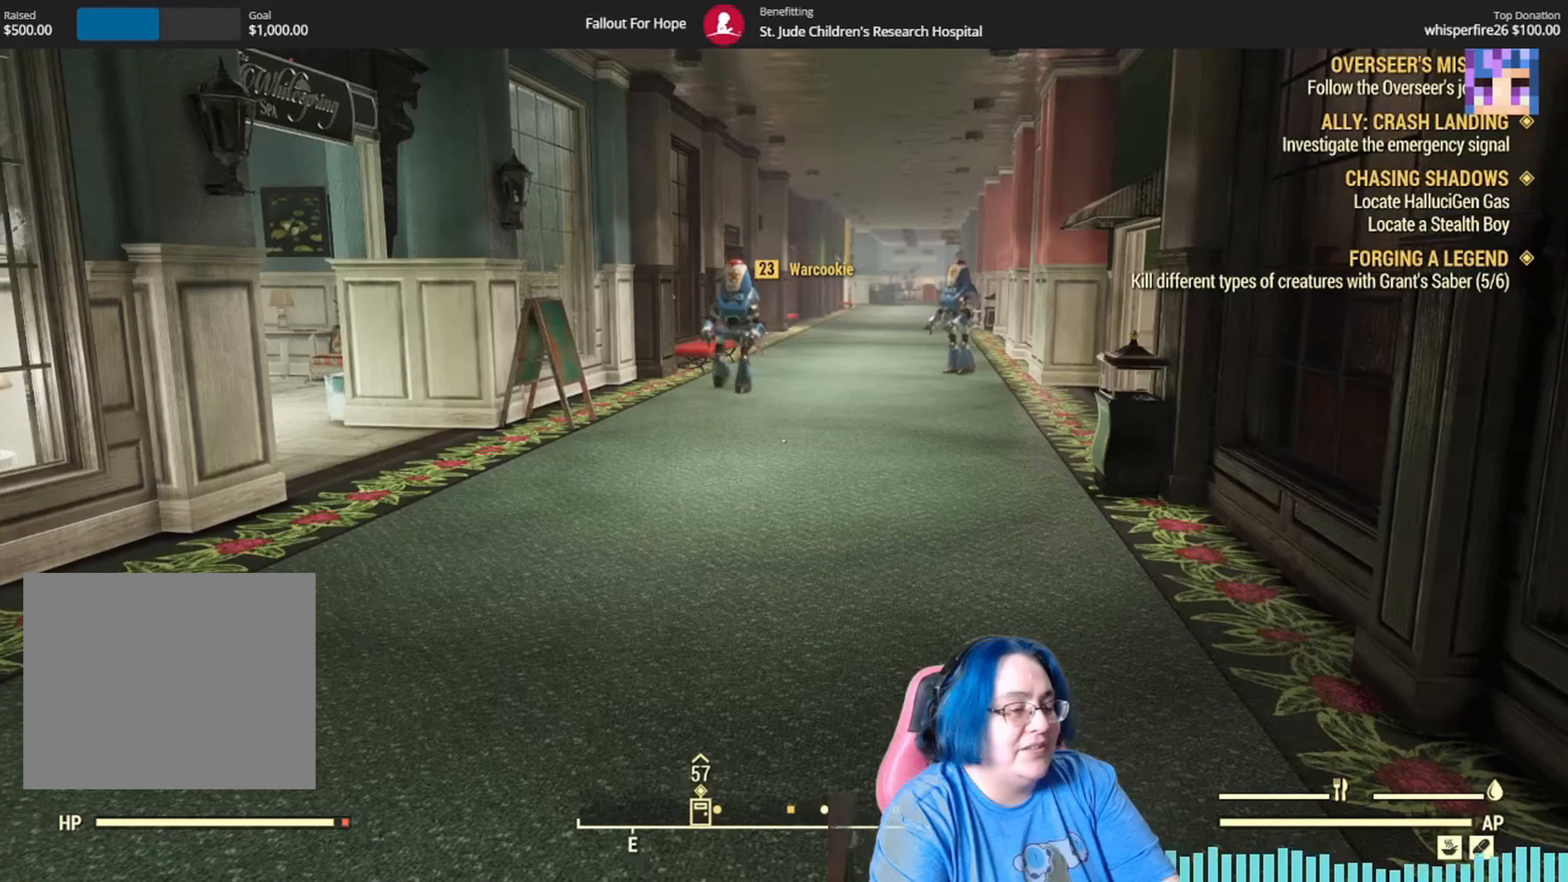
{"buttons": [], "left_stick": "center", "right_stick": "center", "events": [[267, "right_stick", "center"]]}
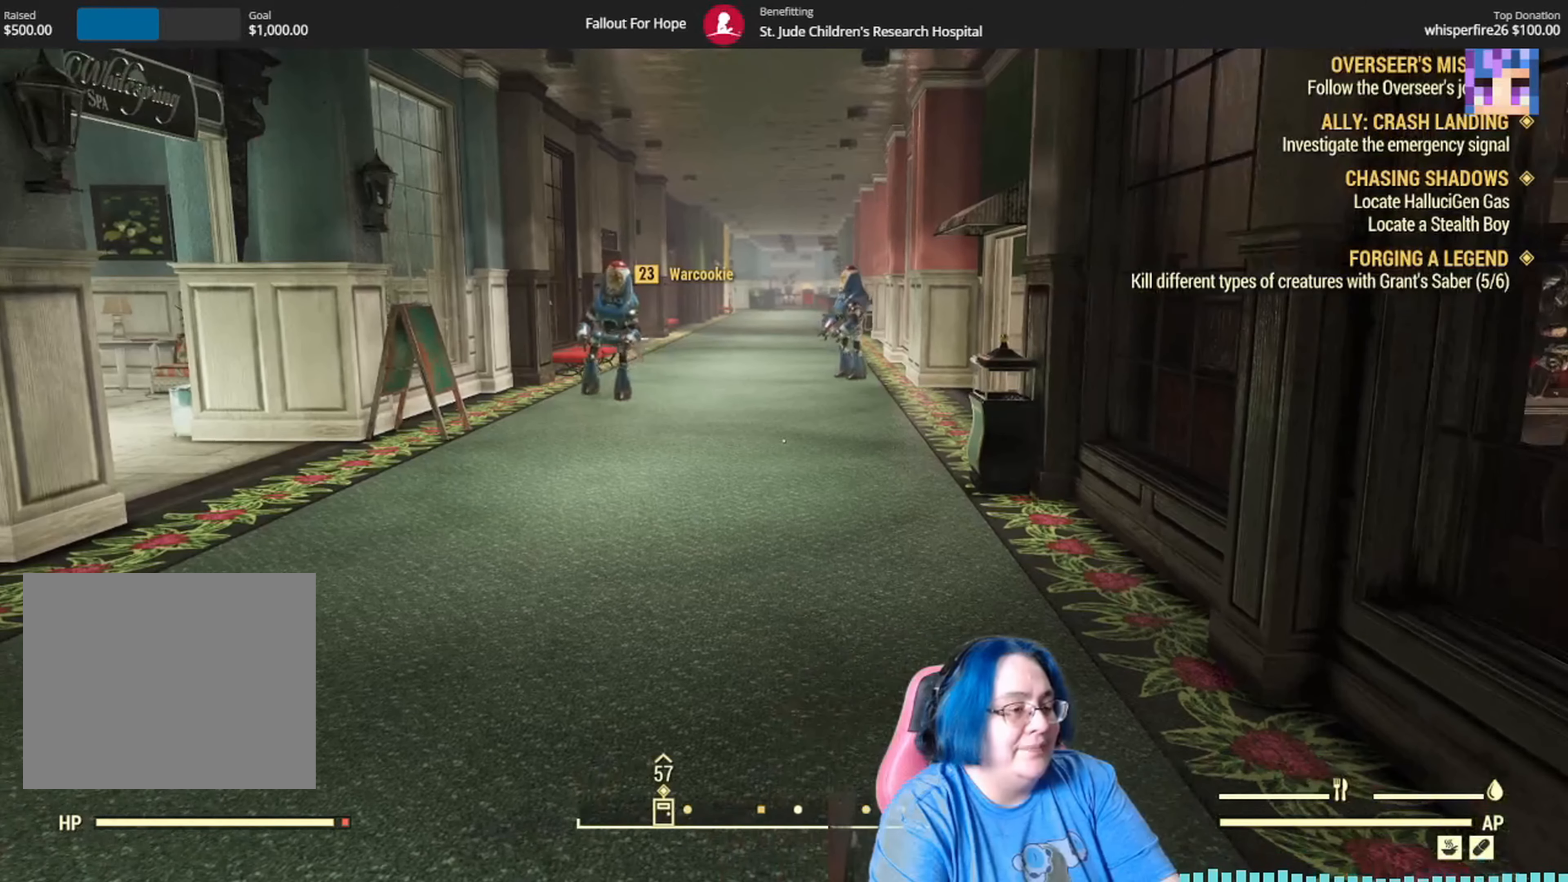
{"buttons": [], "left_stick": "down", "right_stick": "center", "events": [[167, "right_stick", "up-right"], [267, "left_stick", "down-left"], [434, "right_stick", "center"], [468, "left_stick", "down"]]}
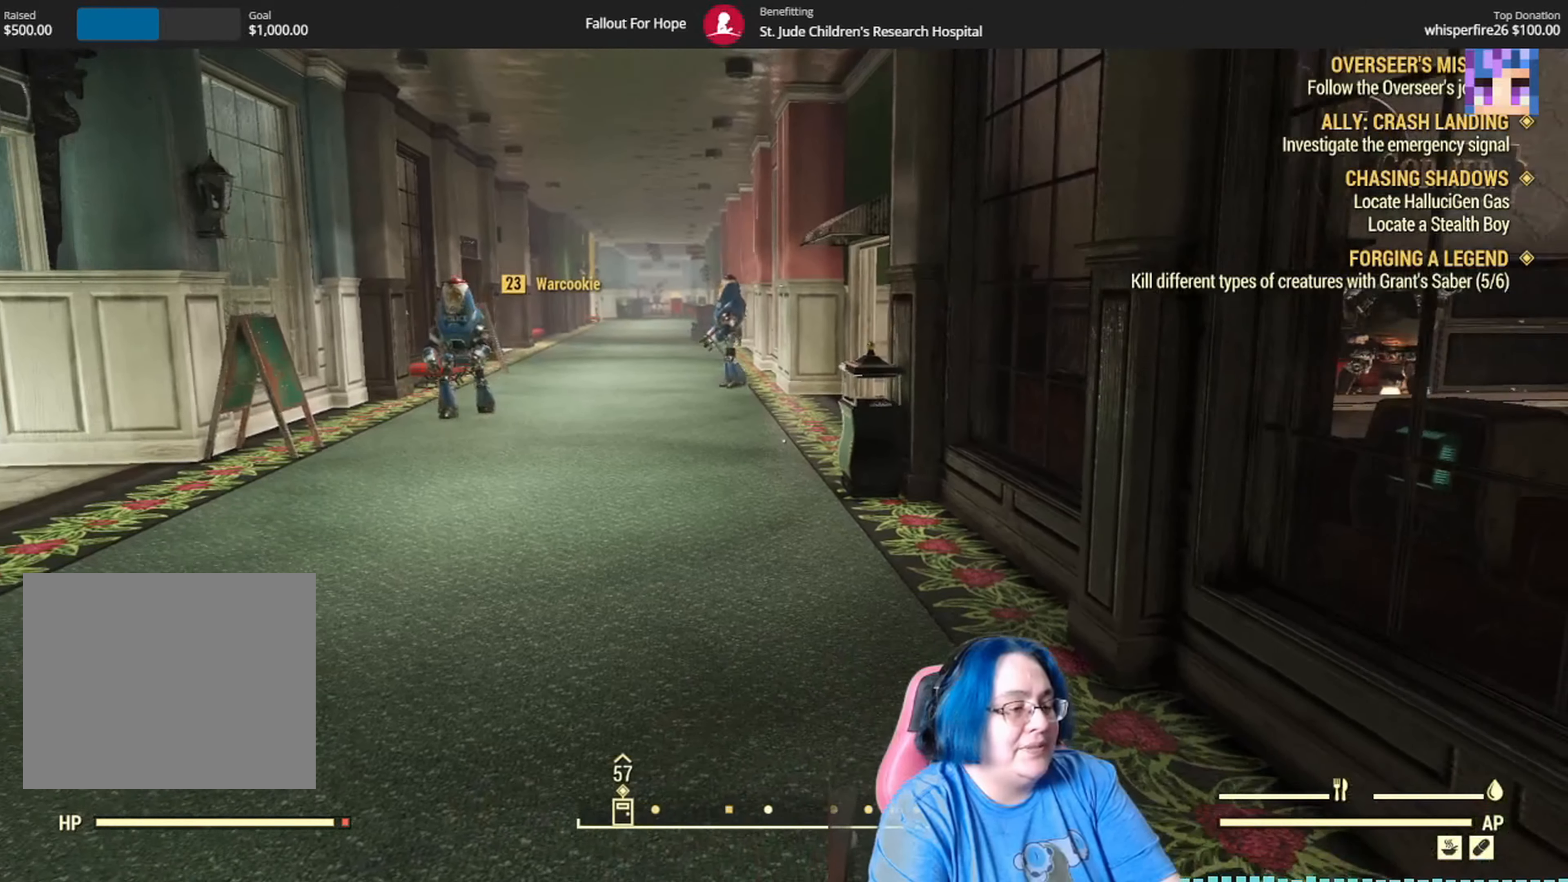
{"buttons": [], "left_stick": "down-left", "right_stick": "up-right", "events": [[367, "right_stick", "up-right"], [434, "left_stick", "down-left"]]}
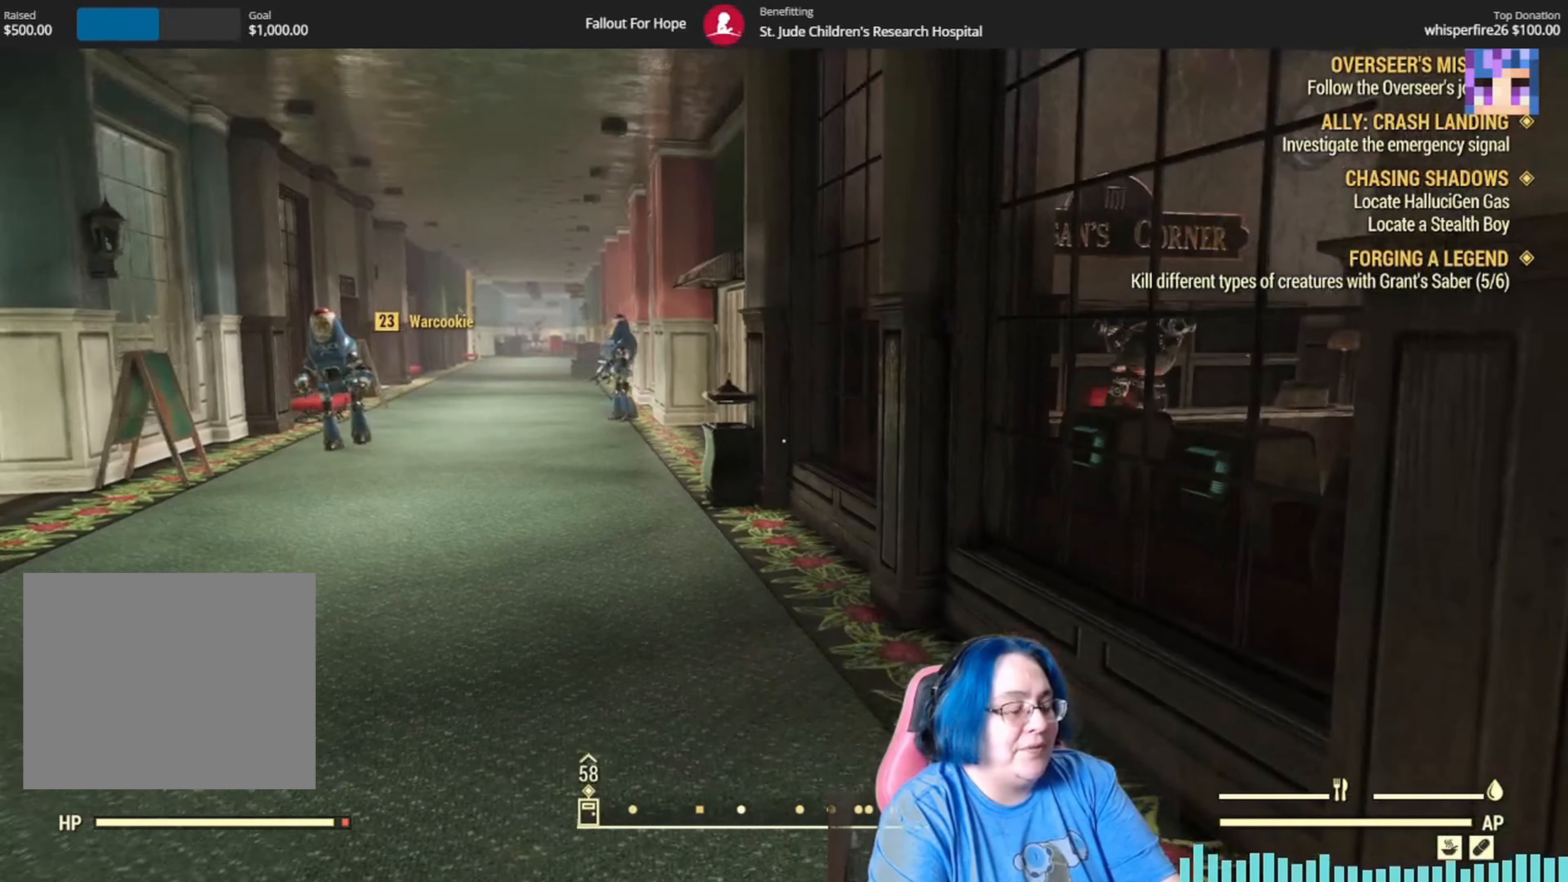
{"buttons": [], "left_stick": "center", "right_stick": "center", "events": [[67, "right_stick", "center"], [134, "left_stick", "center"]]}
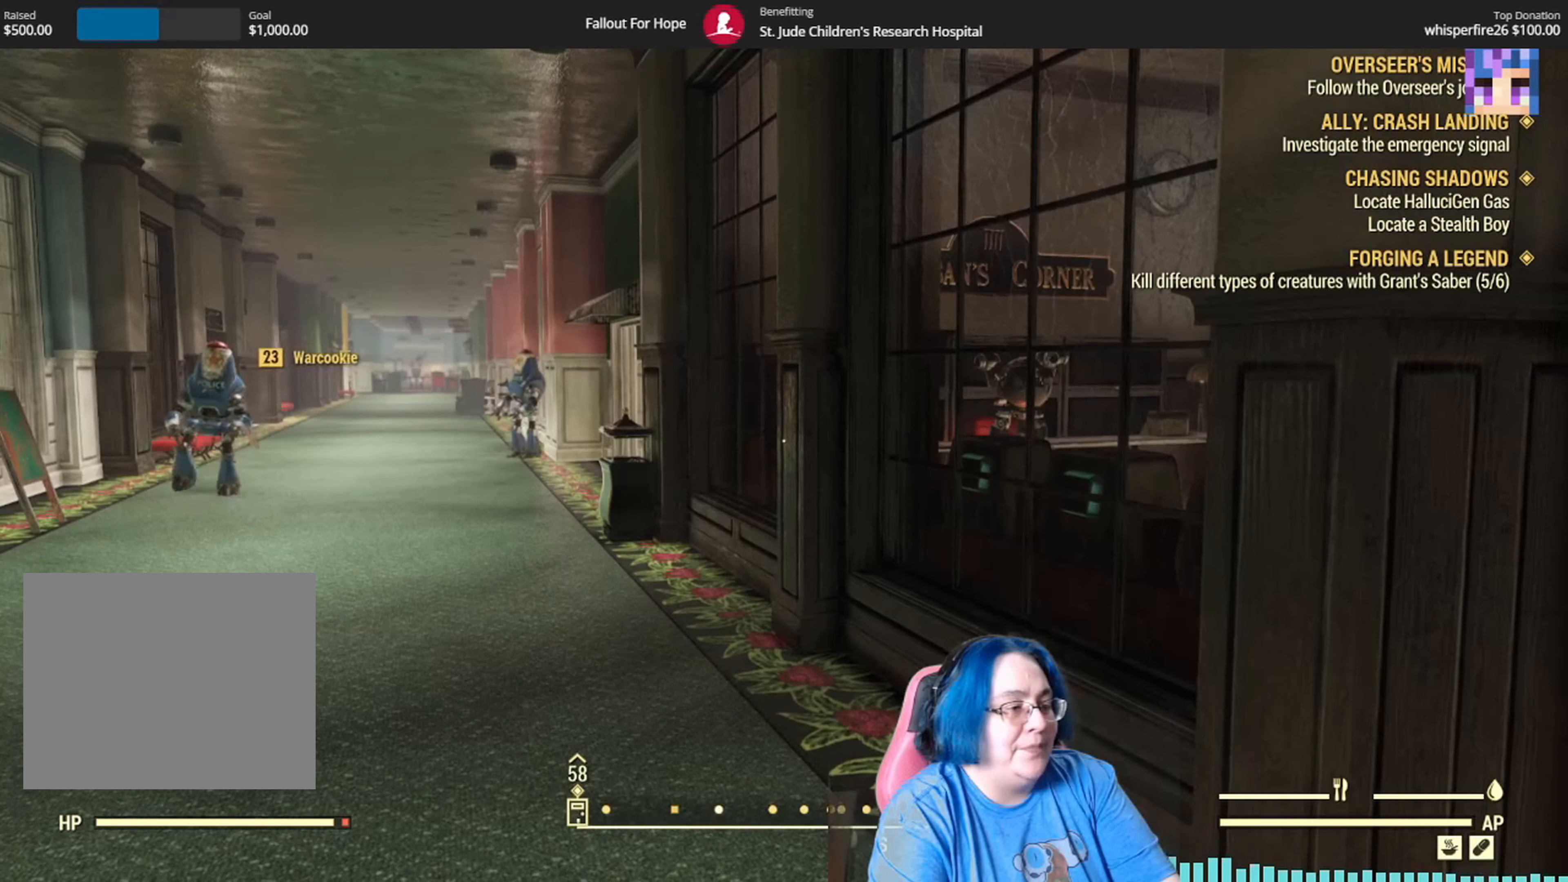
{"buttons": [], "left_stick": "center", "right_stick": "center", "events": []}
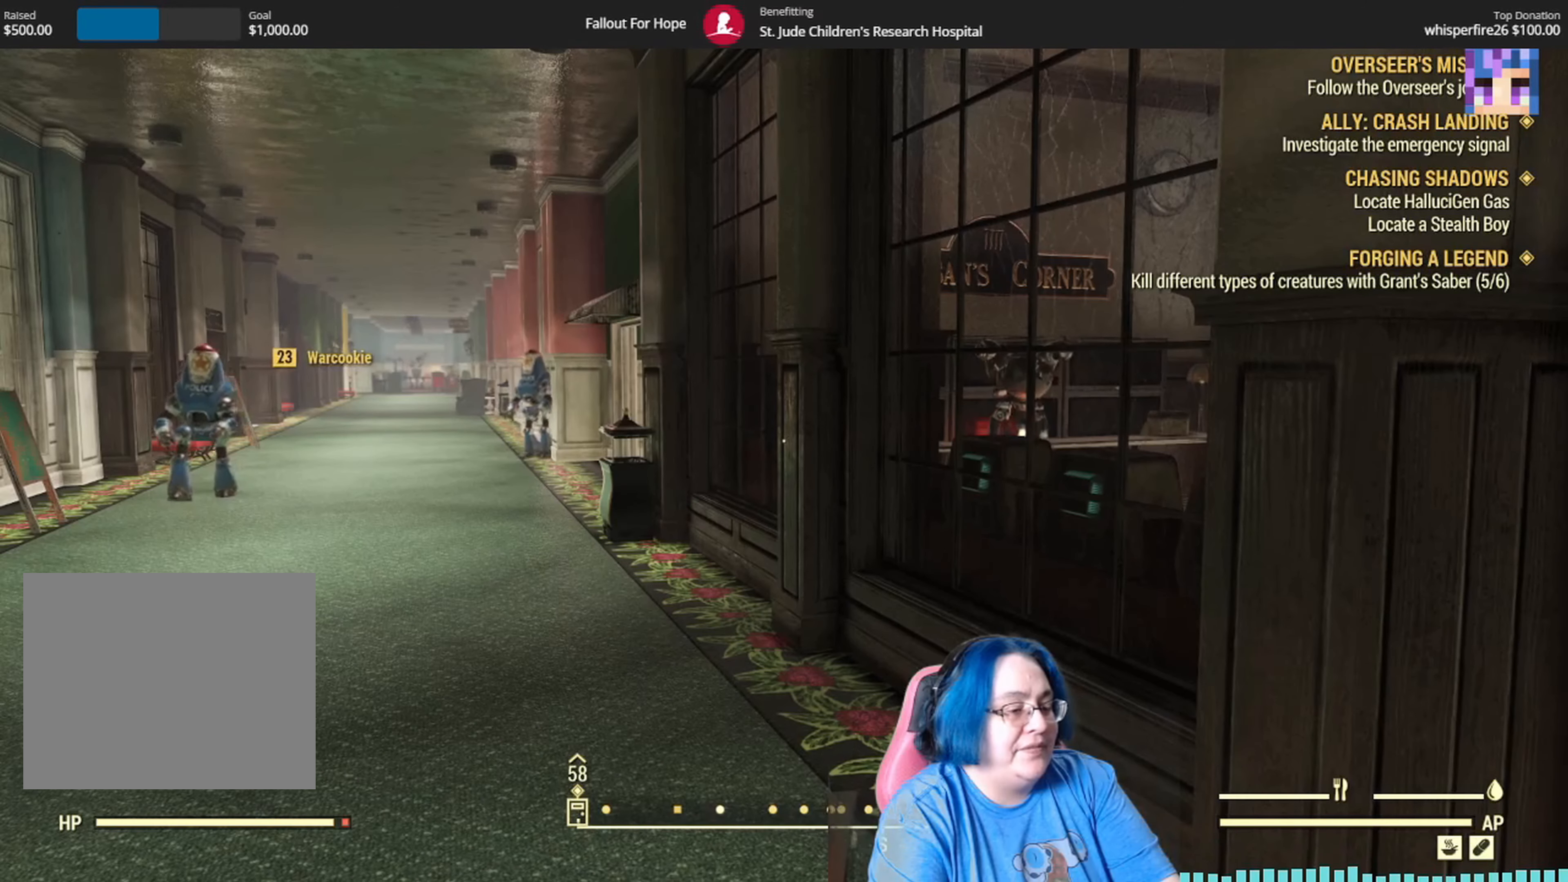
{"buttons": [], "left_stick": "center", "right_stick": "center", "events": []}
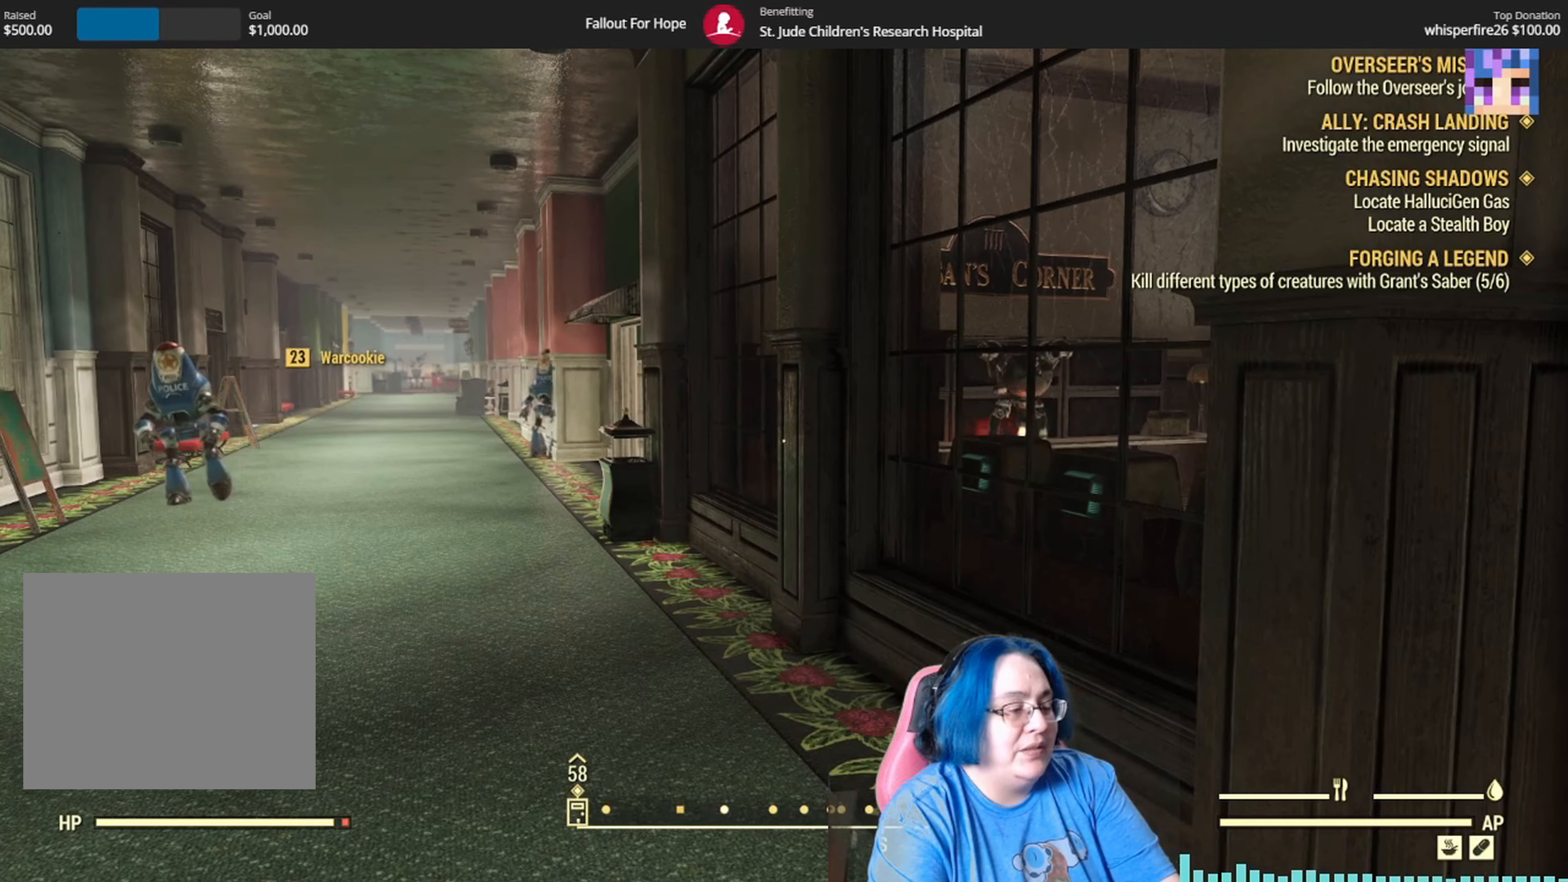
{"buttons": [], "left_stick": "center", "right_stick": "center", "events": []}
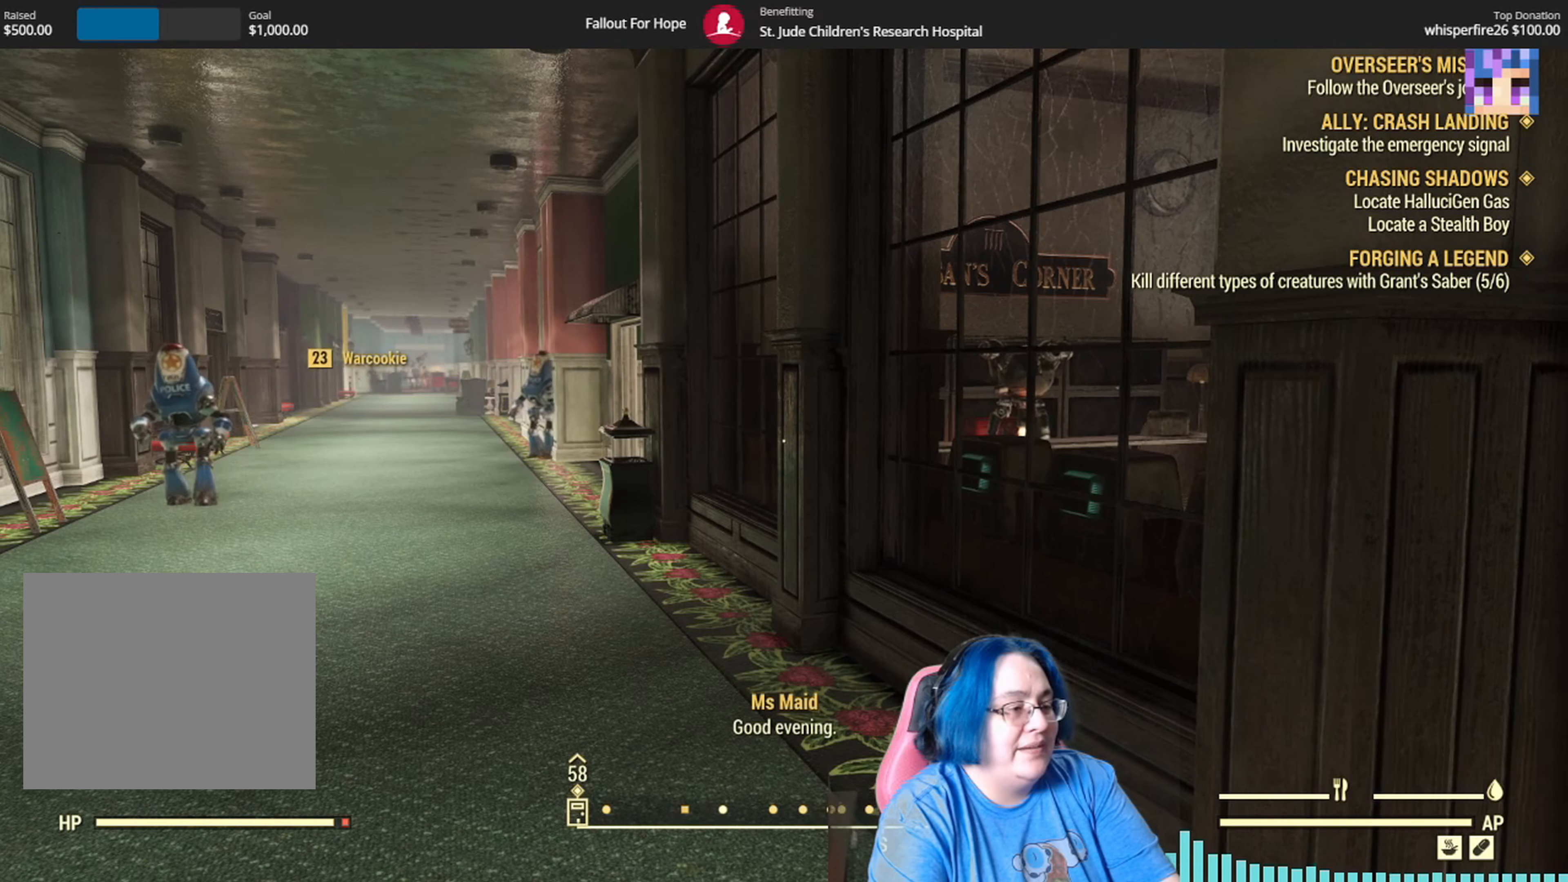
{"buttons": [], "left_stick": "left", "right_stick": "center", "events": [[267, "left_stick", "left"]]}
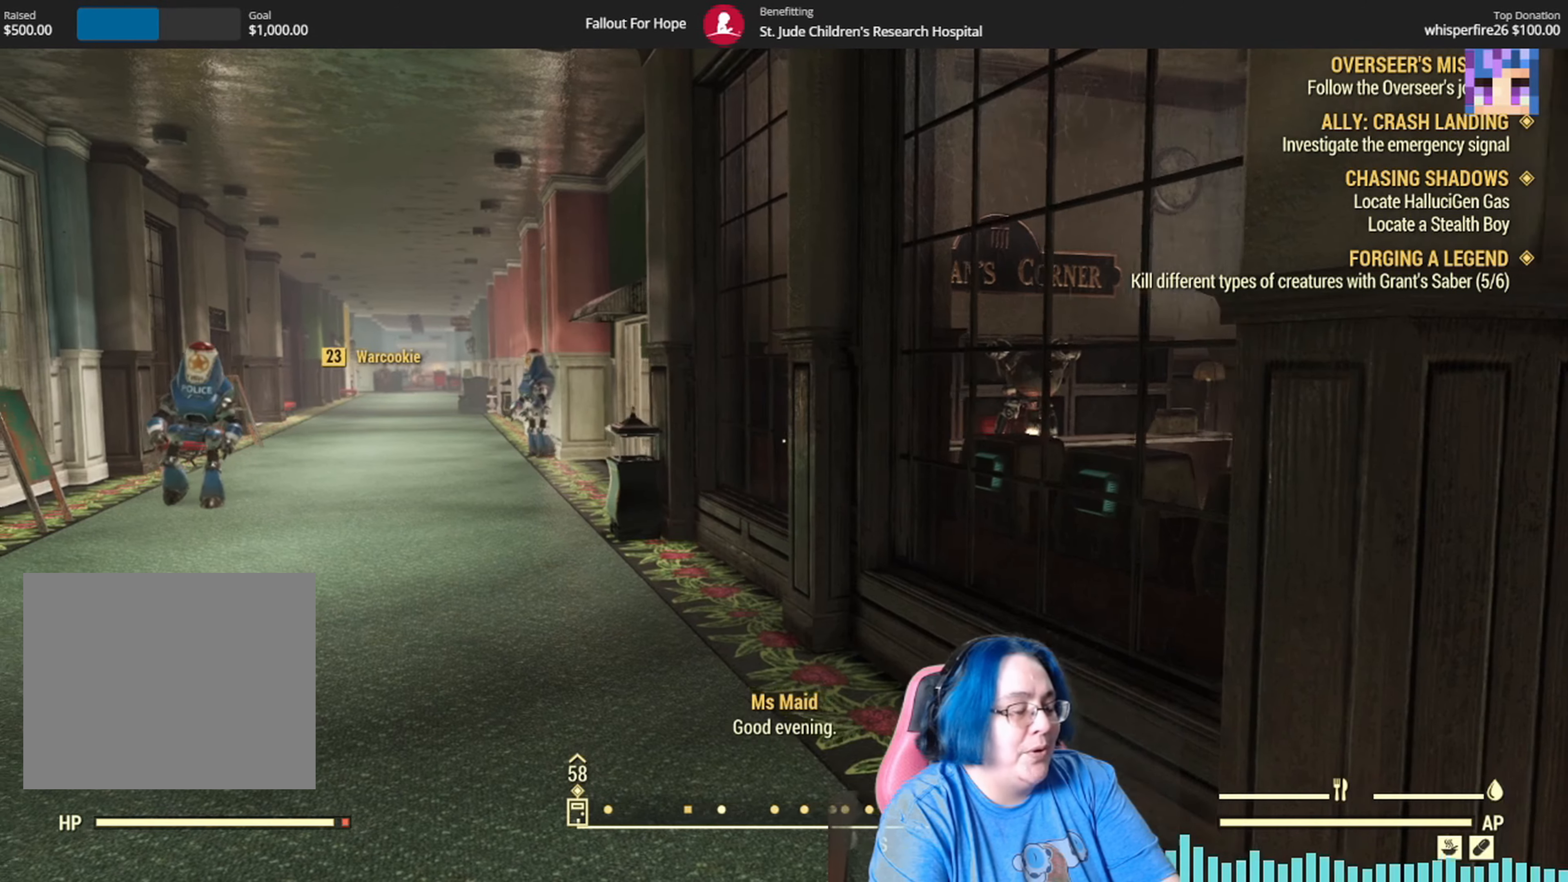
{"buttons": [], "left_stick": "left", "right_stick": "center", "events": [[67, "left_stick", "center"], [200, "right_stick", "up-right"], [300, "left_stick", "left"], [400, "right_stick", "center"]]}
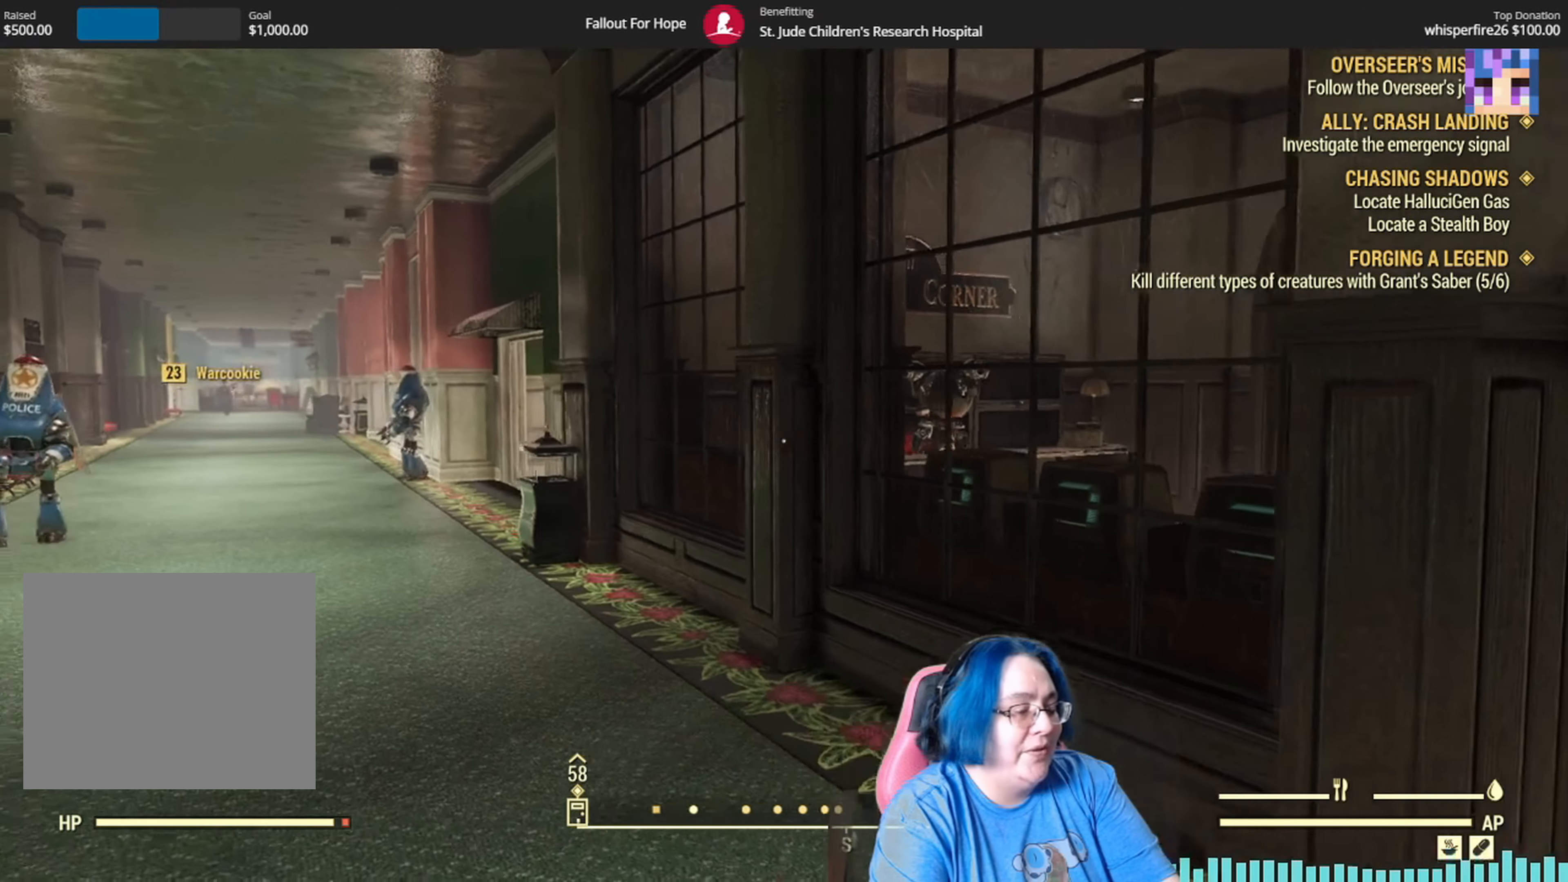
{"buttons": [], "left_stick": "center", "right_stick": "up-right", "events": [[334, "left_stick", "center"], [468, "right_stick", "up-right"]]}
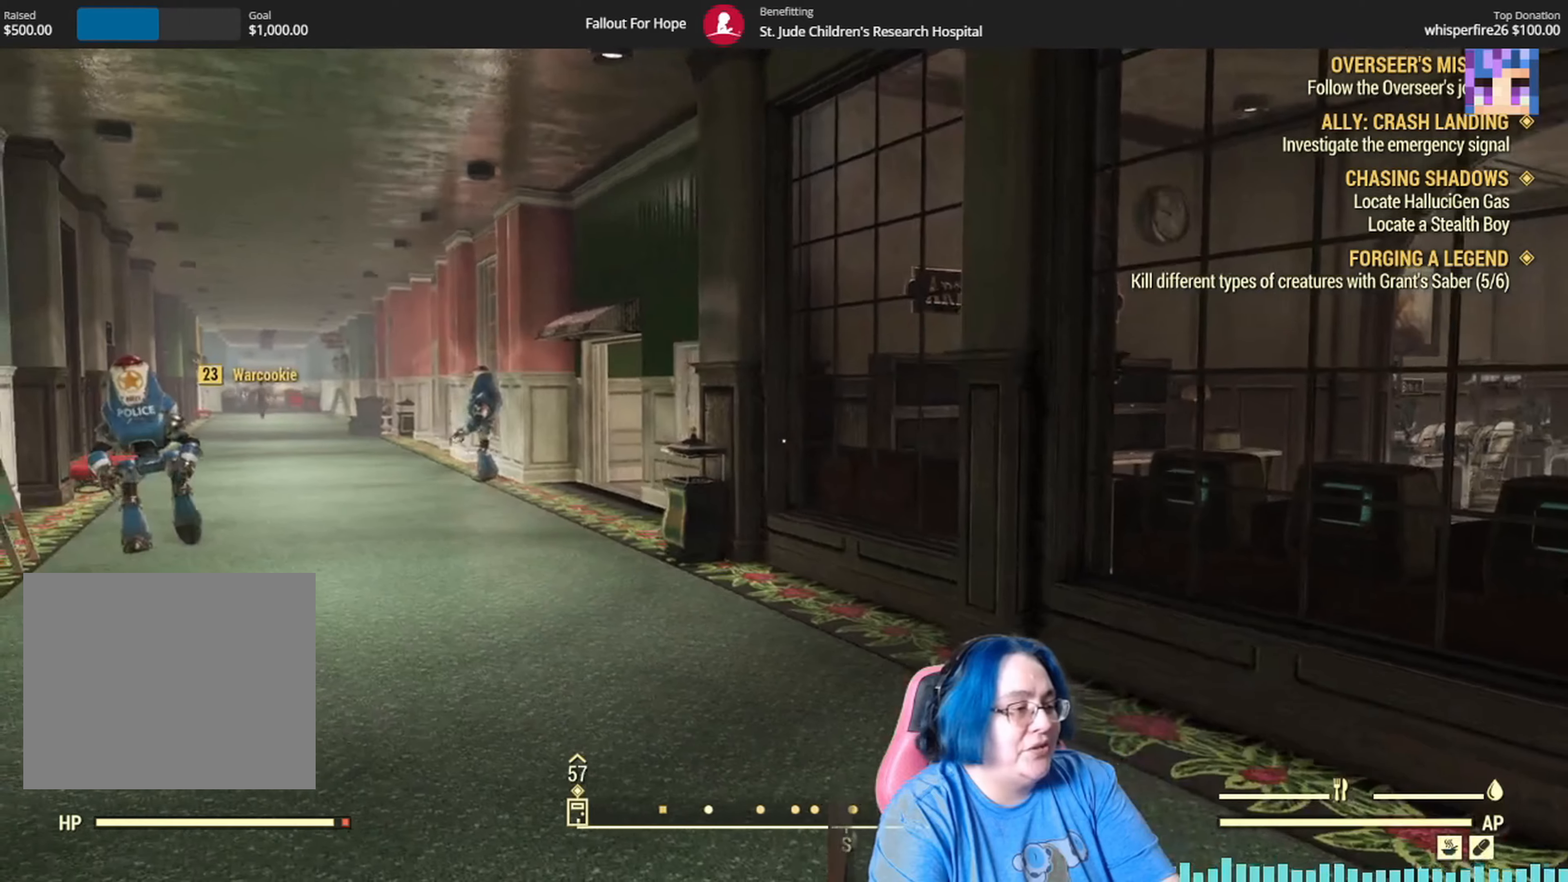
{"buttons": [], "left_stick": "center", "right_stick": "center", "events": [[234, "right_stick", "center"]]}
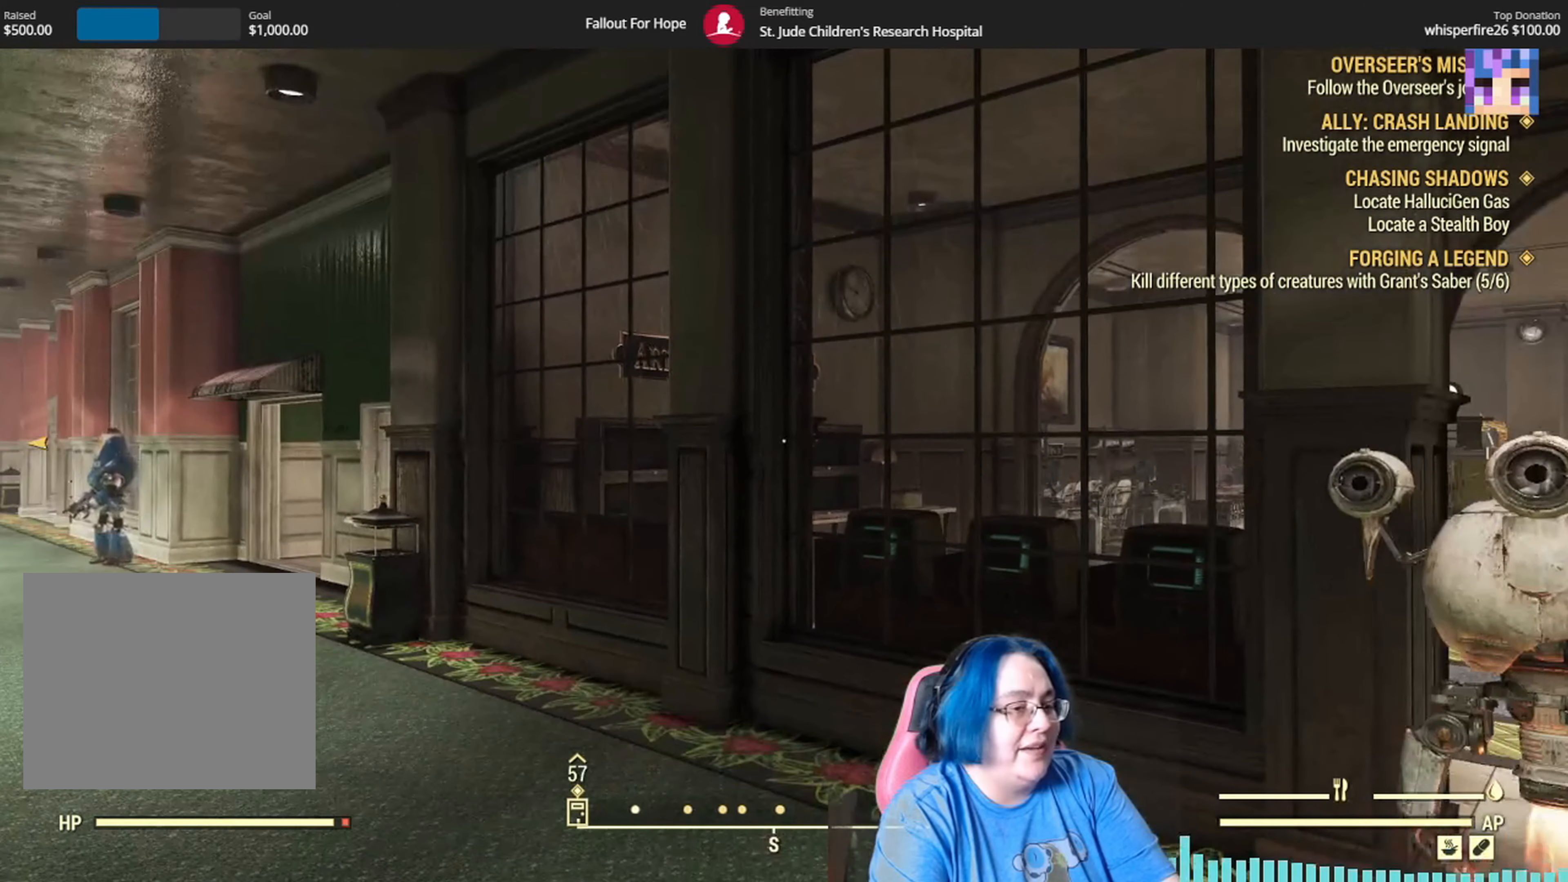
{"buttons": [], "left_stick": "center", "right_stick": "center", "events": [[100, "right_stick", "down-right"], [367, "right_stick", "center"]]}
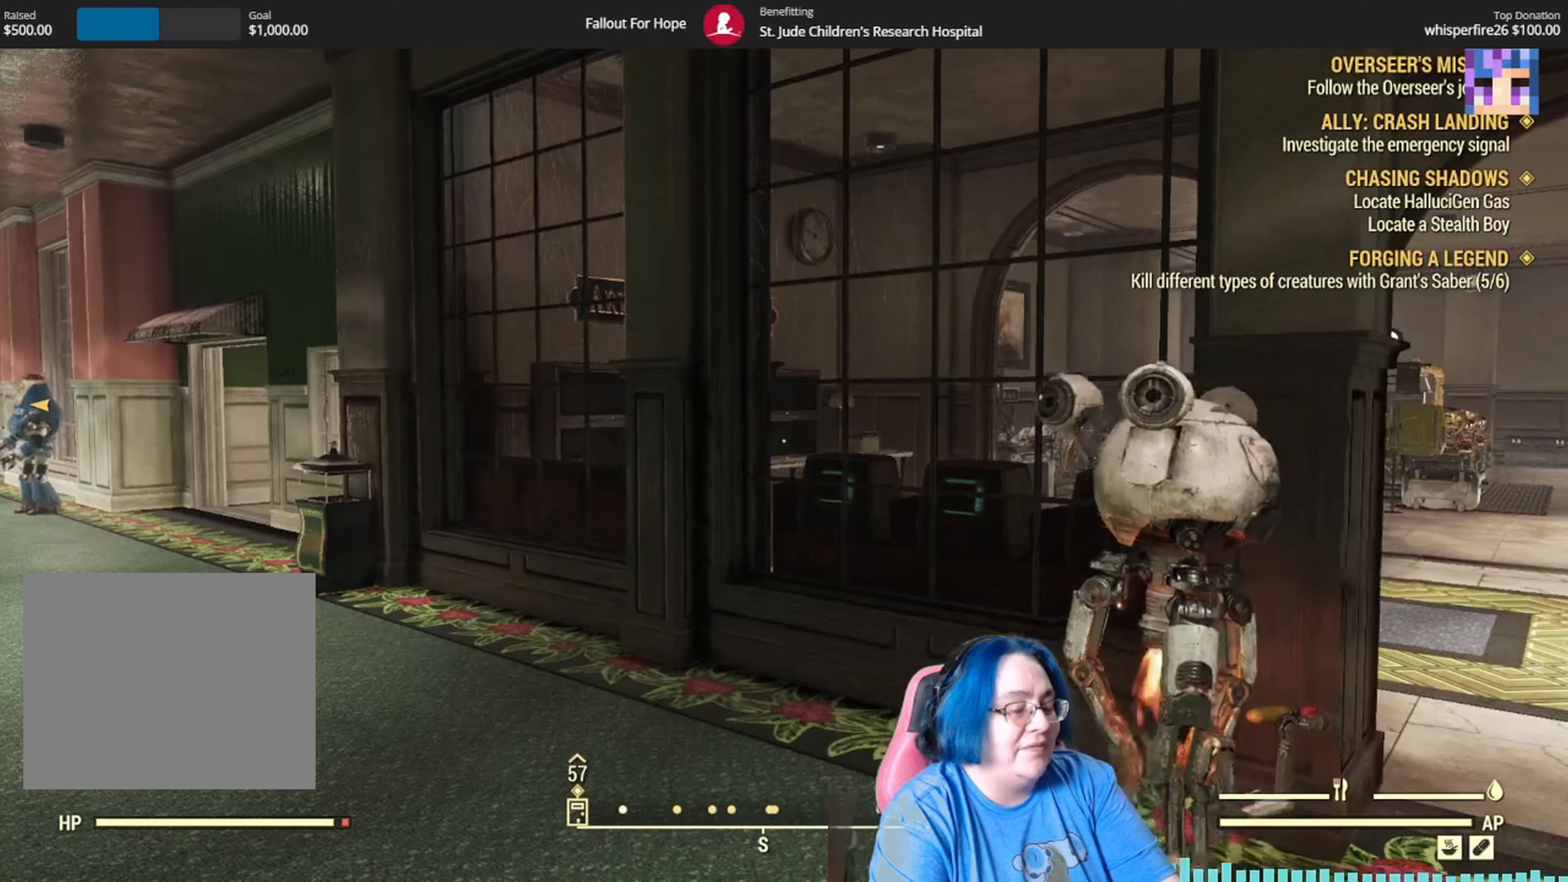
{"buttons": [], "left_stick": "up", "right_stick": "right", "events": [[100, "left_stick", "down-right"], [334, "right_stick", "down-right"], [434, "right_stick", "right"], [467, "left_stick", "up"]]}
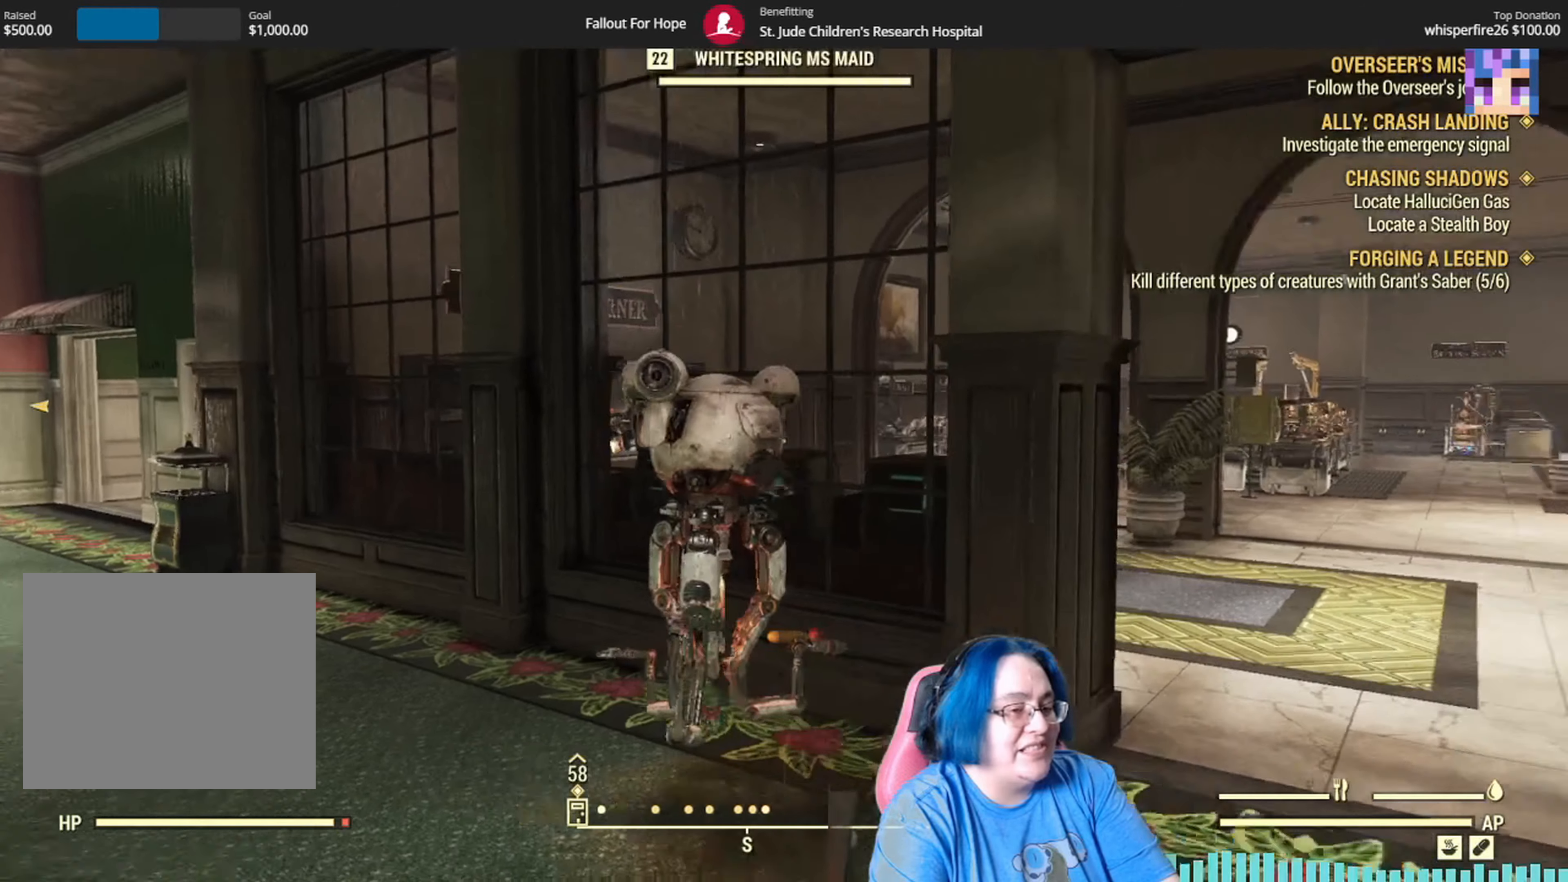
{"buttons": [], "left_stick": "up", "right_stick": "center", "events": [[200, "right_stick", "center"]]}
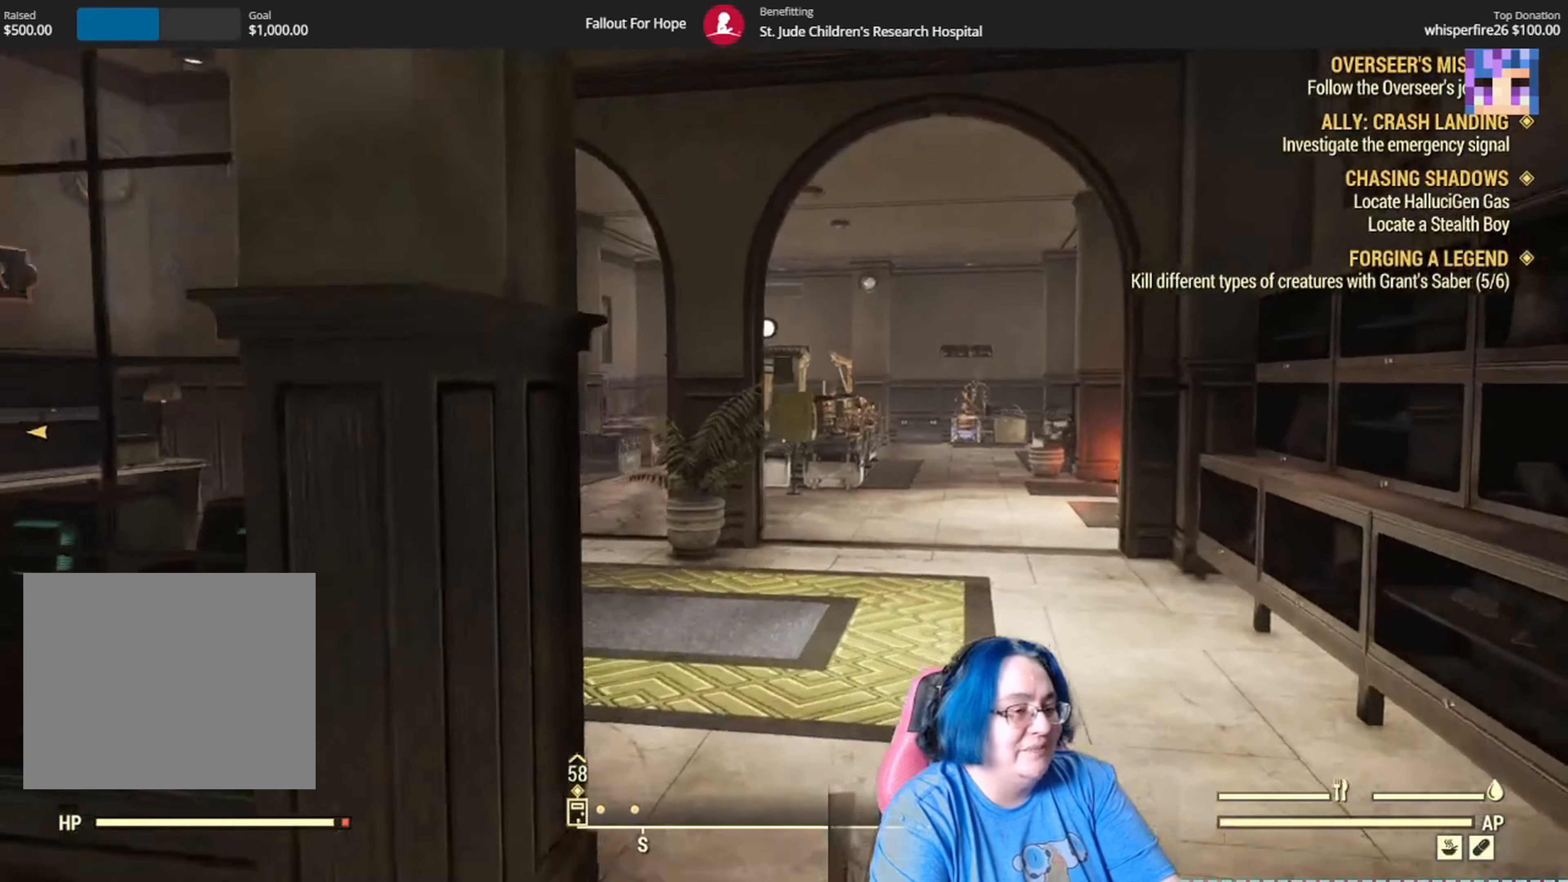
{"buttons": [], "left_stick": "up", "right_stick": "center", "events": [[34, "right_stick", "down-left"], [267, "right_stick", "center"]]}
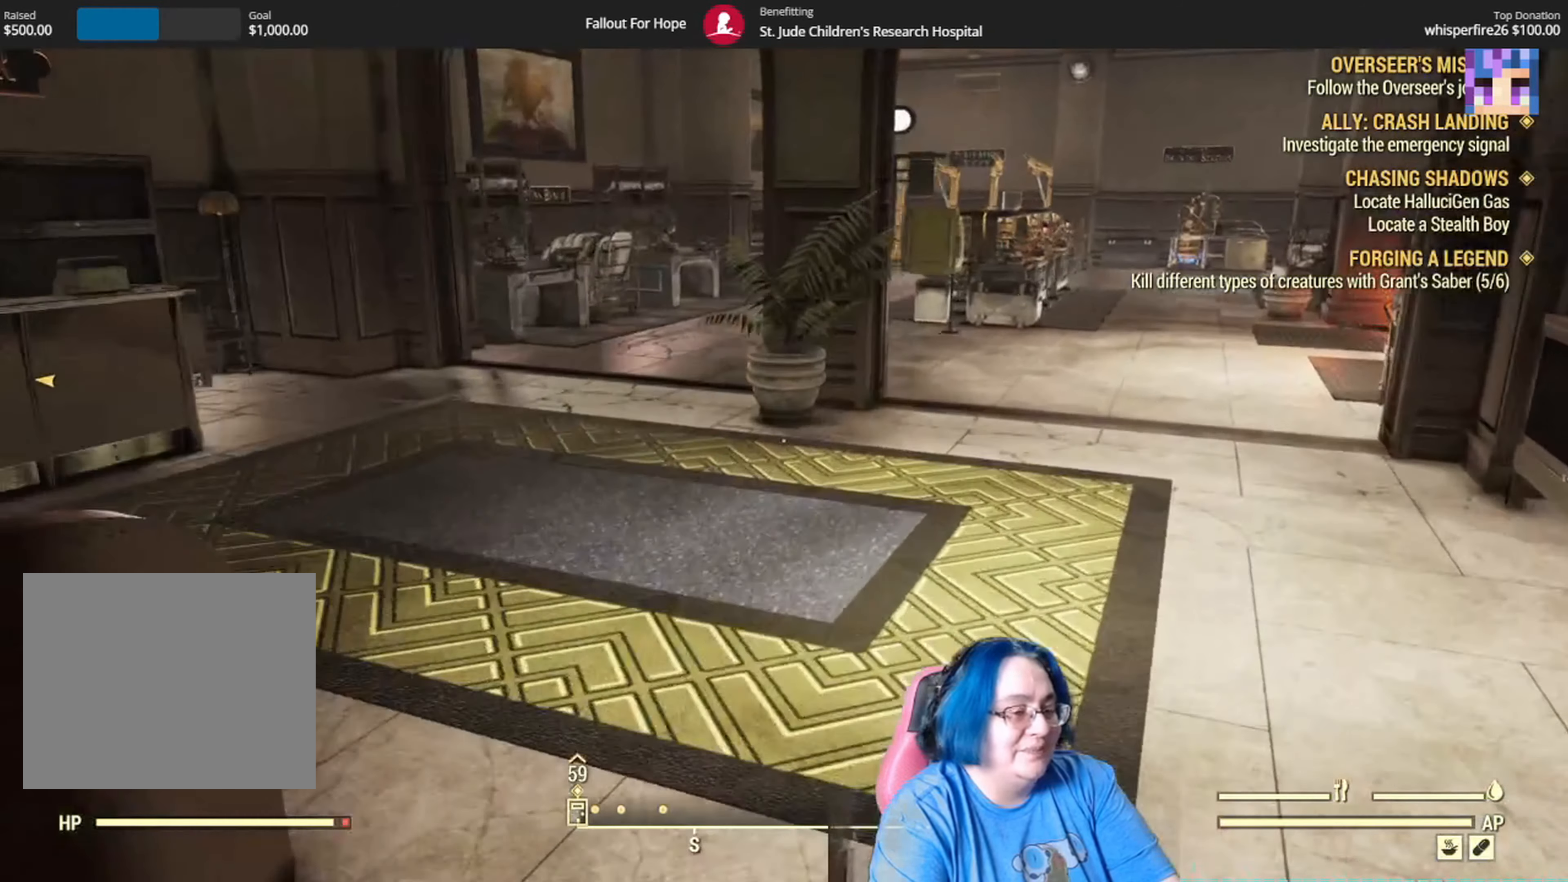
{"buttons": [], "left_stick": "up", "right_stick": "up-right", "events": [[400, "right_stick", "up-right"]]}
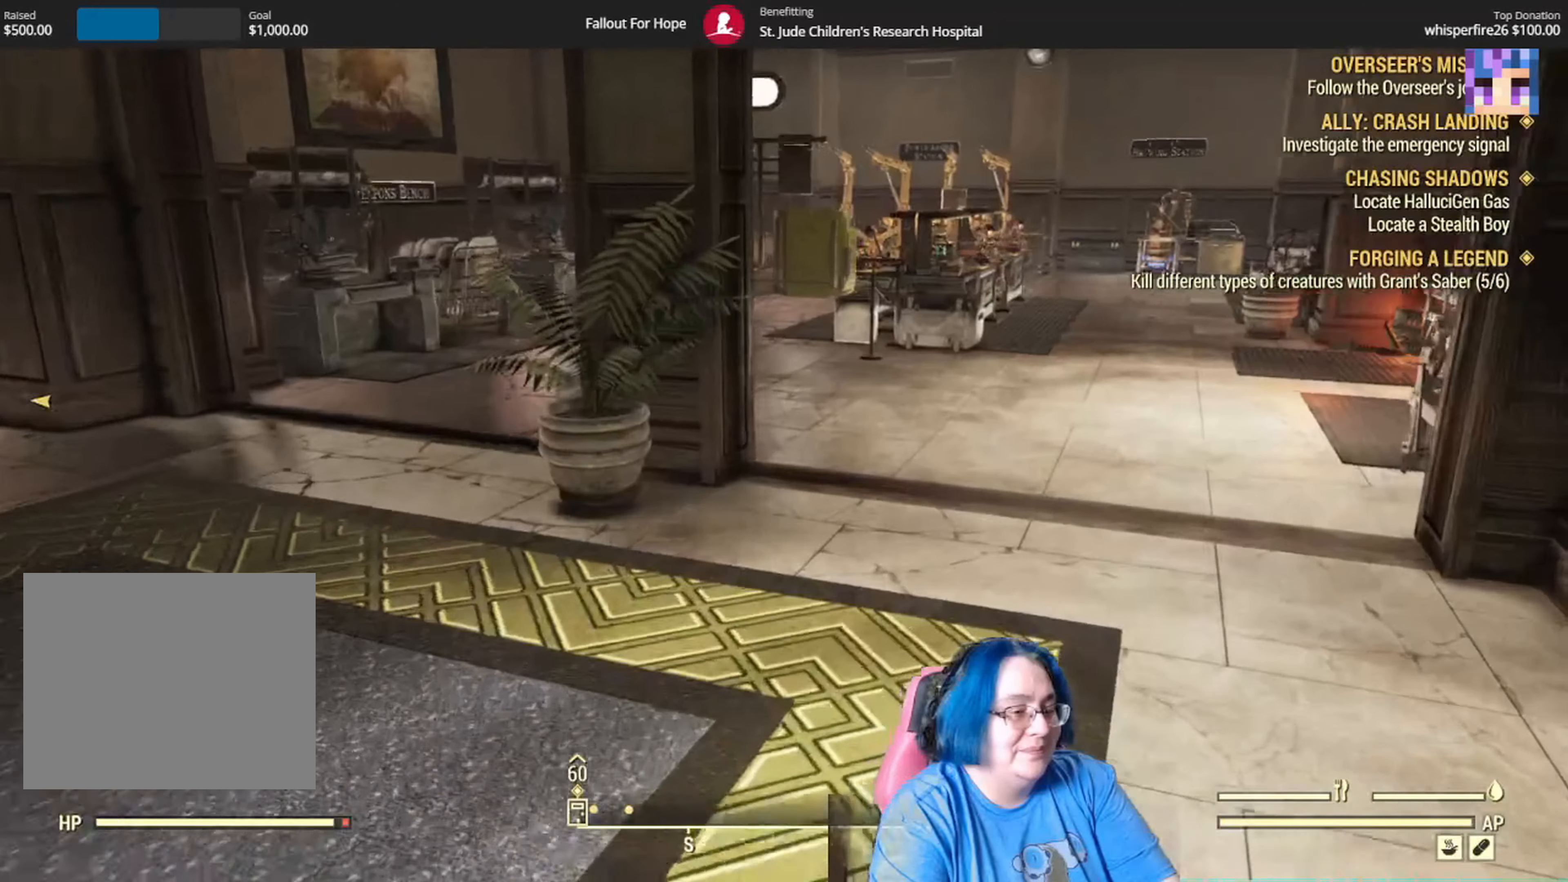
{"buttons": [], "left_stick": "up", "right_stick": "center", "events": [[100, "right_stick", "center"]]}
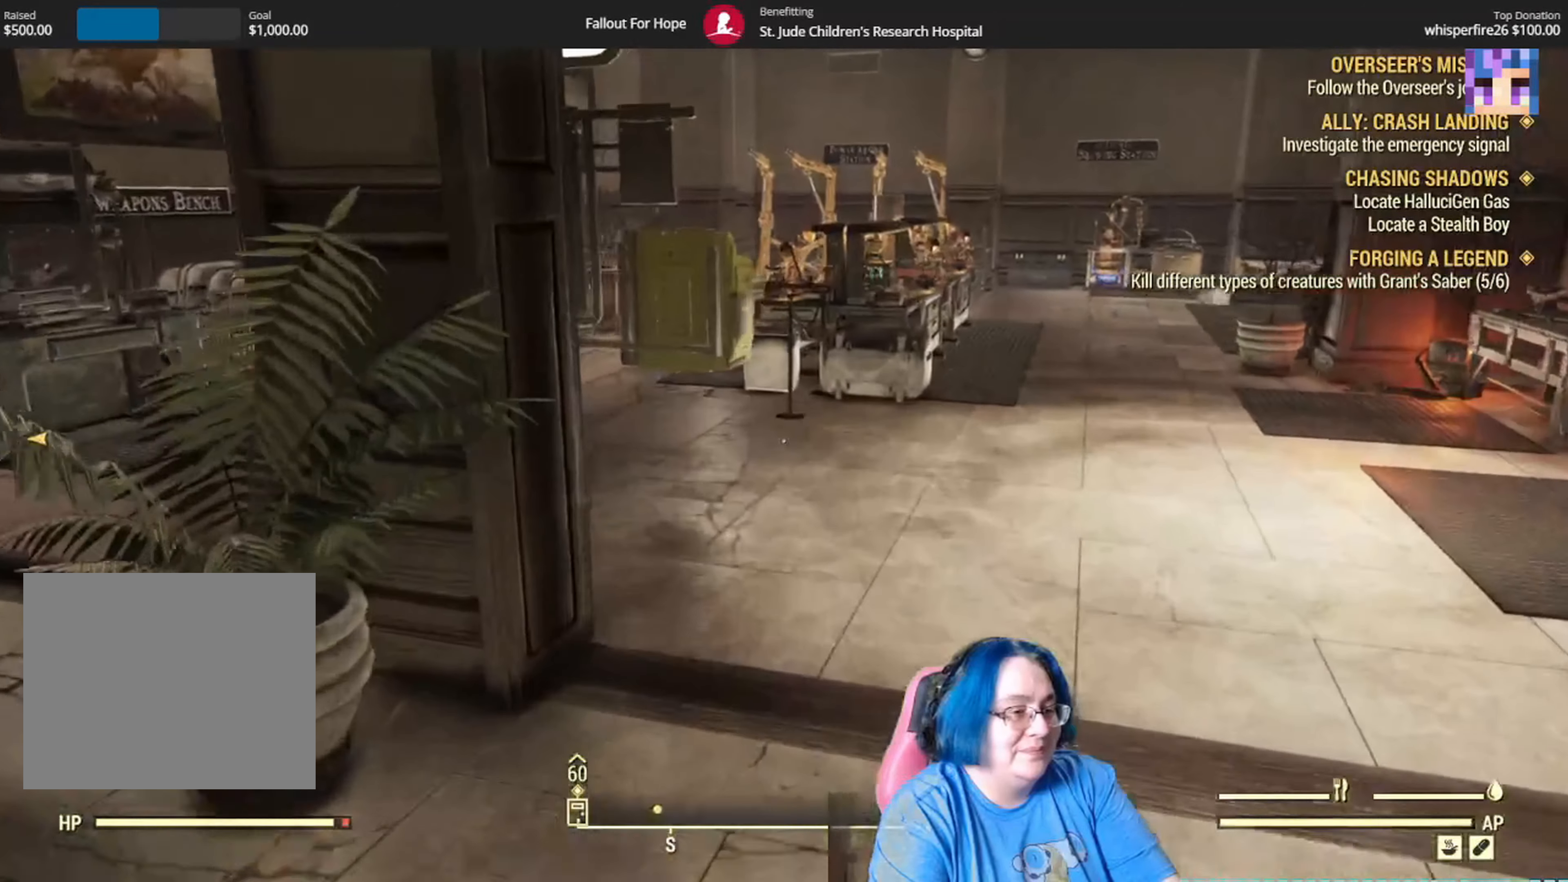
{"buttons": [], "left_stick": "up", "right_stick": "right", "events": [[367, "right_stick", "right"]]}